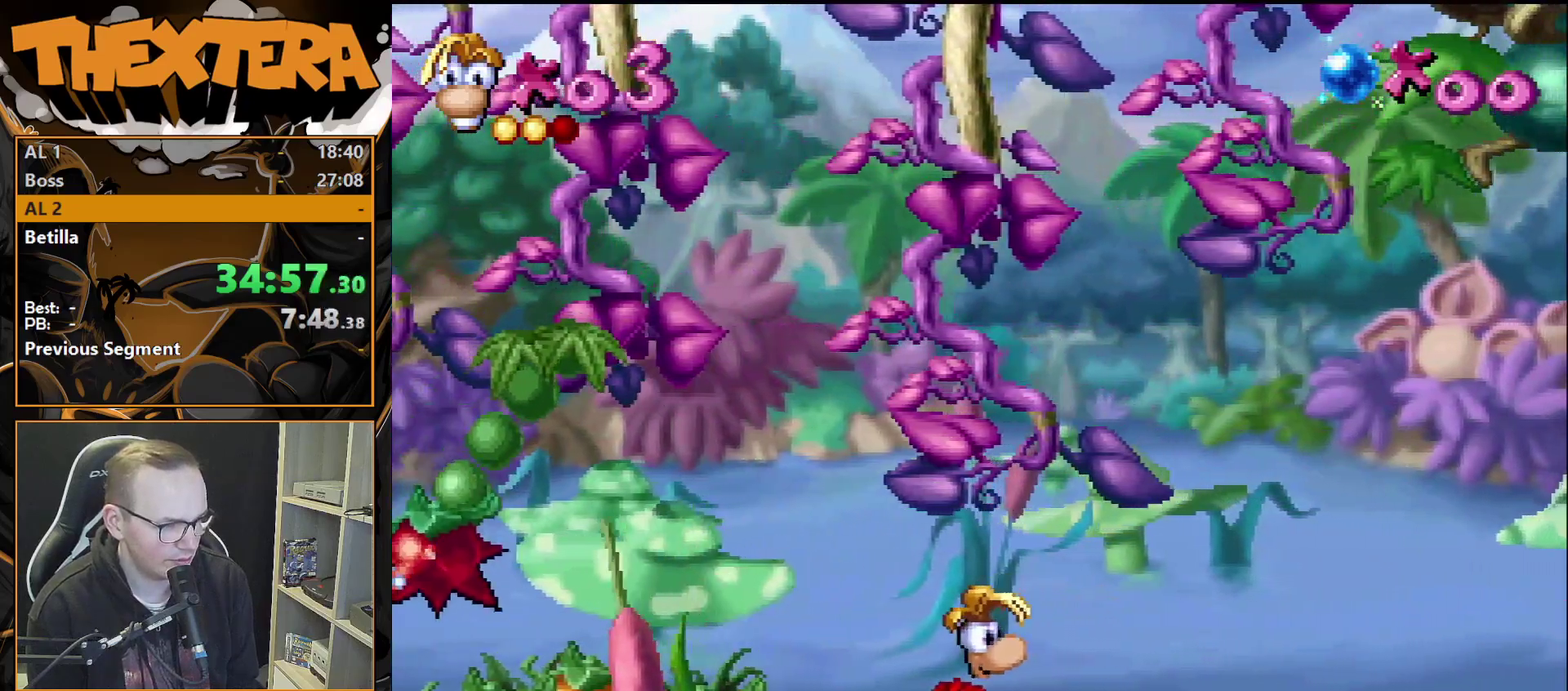
Gameplay with a controller (PlayStation layout); each line is a JSON object with the inputs held at the frame after it (dt_ms = milliseconds from this image to that frame). "events" lists button and stick changes between this image and that frame as [ms after this image, input, new state], when the widget could be followed in between. Not read: L3 R3.
{"dt_ms": 500, "buttons": [], "events": [[67, "DPAD_RIGHT", "up"]]}
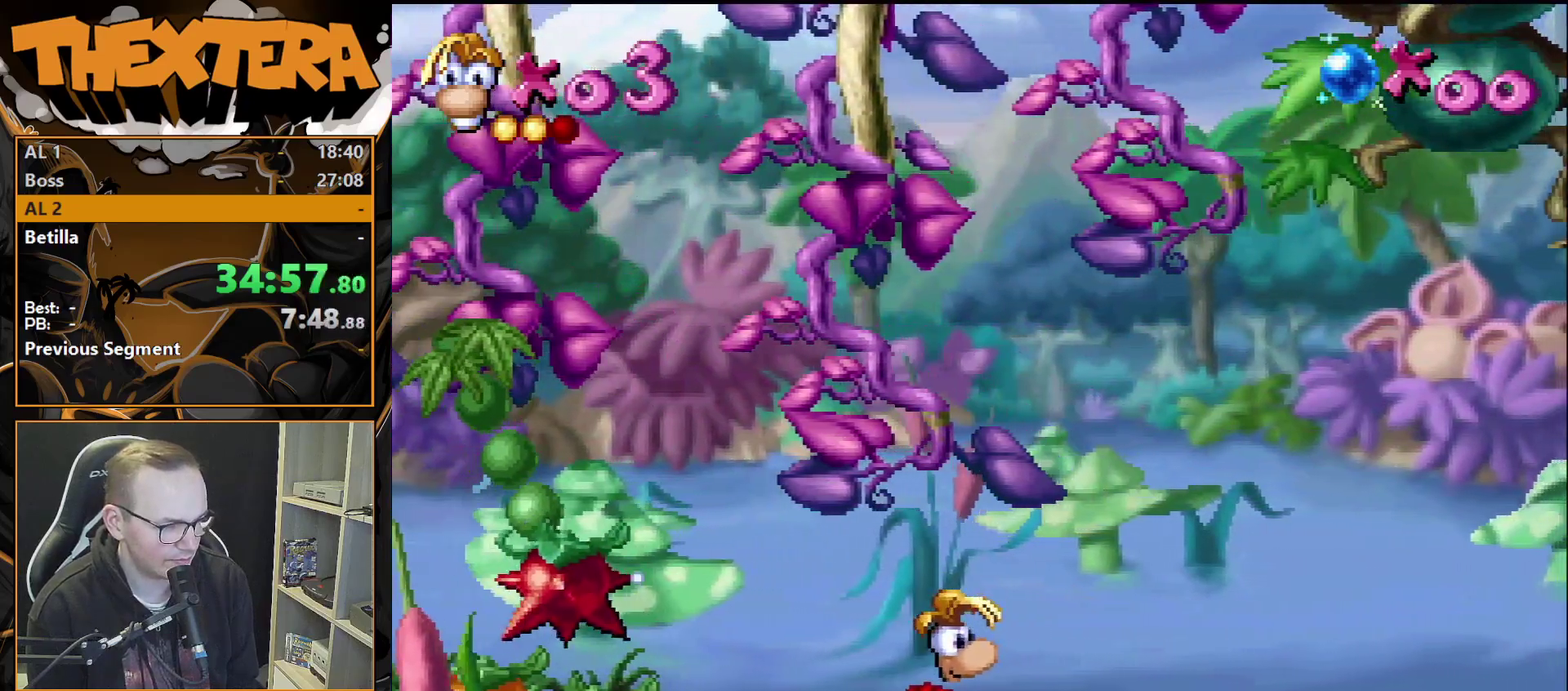
{"dt_ms": 500, "buttons": [], "events": []}
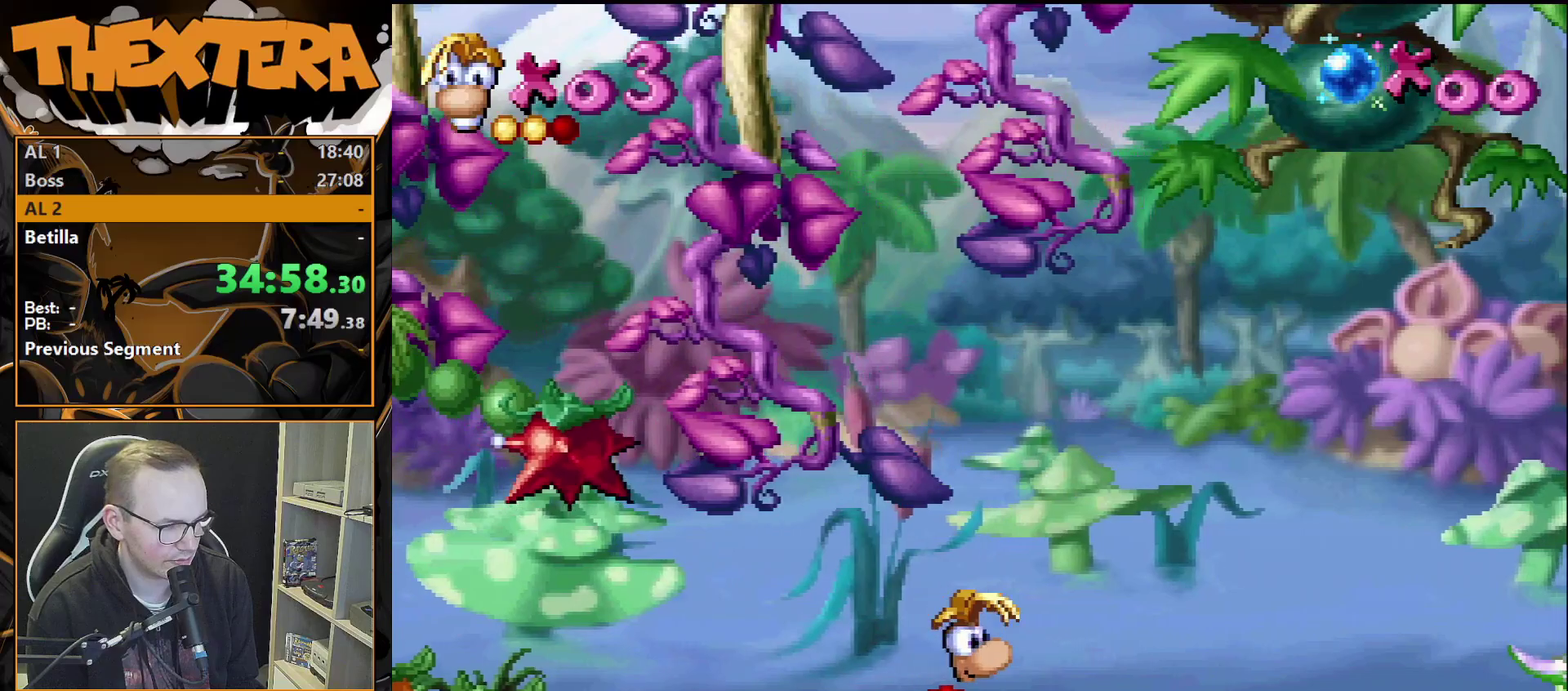
{"dt_ms": 500, "buttons": [], "events": []}
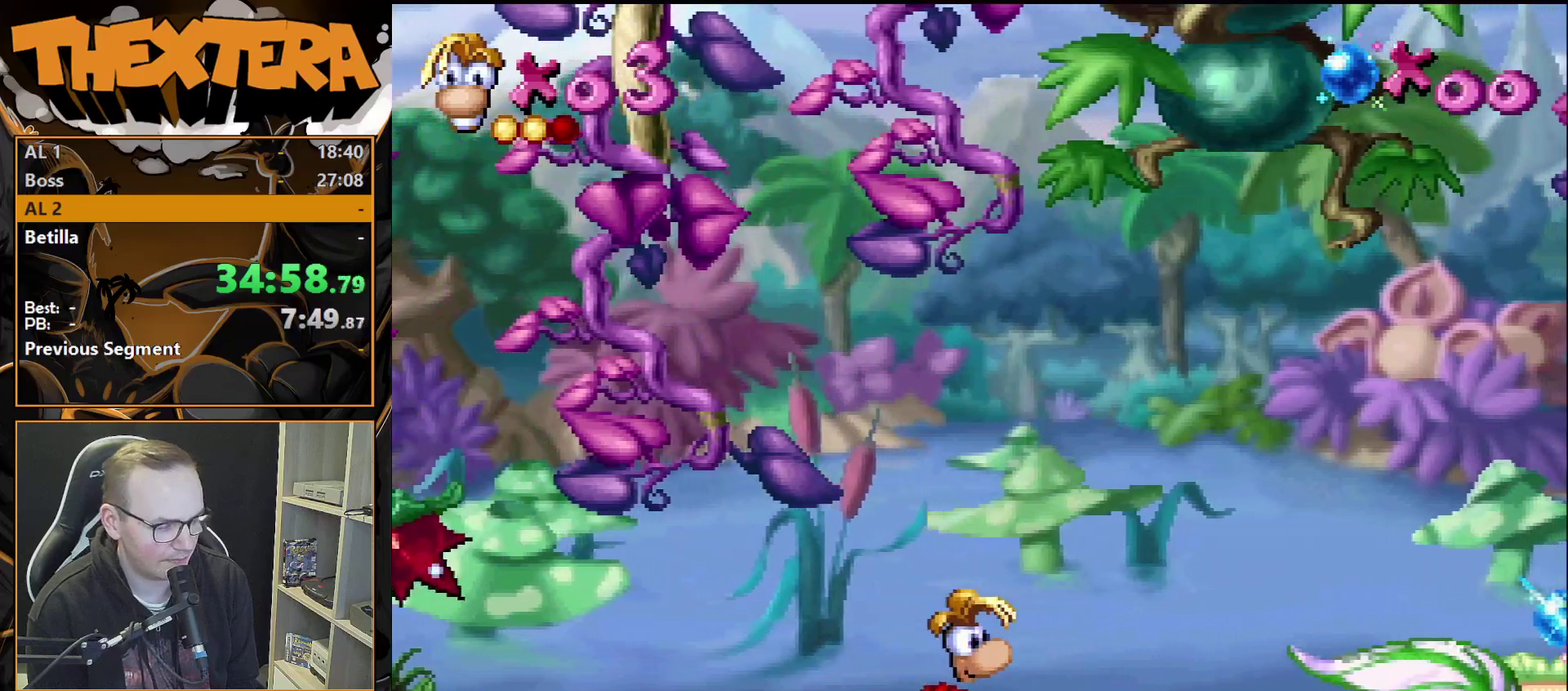
{"dt_ms": 500, "buttons": [], "events": []}
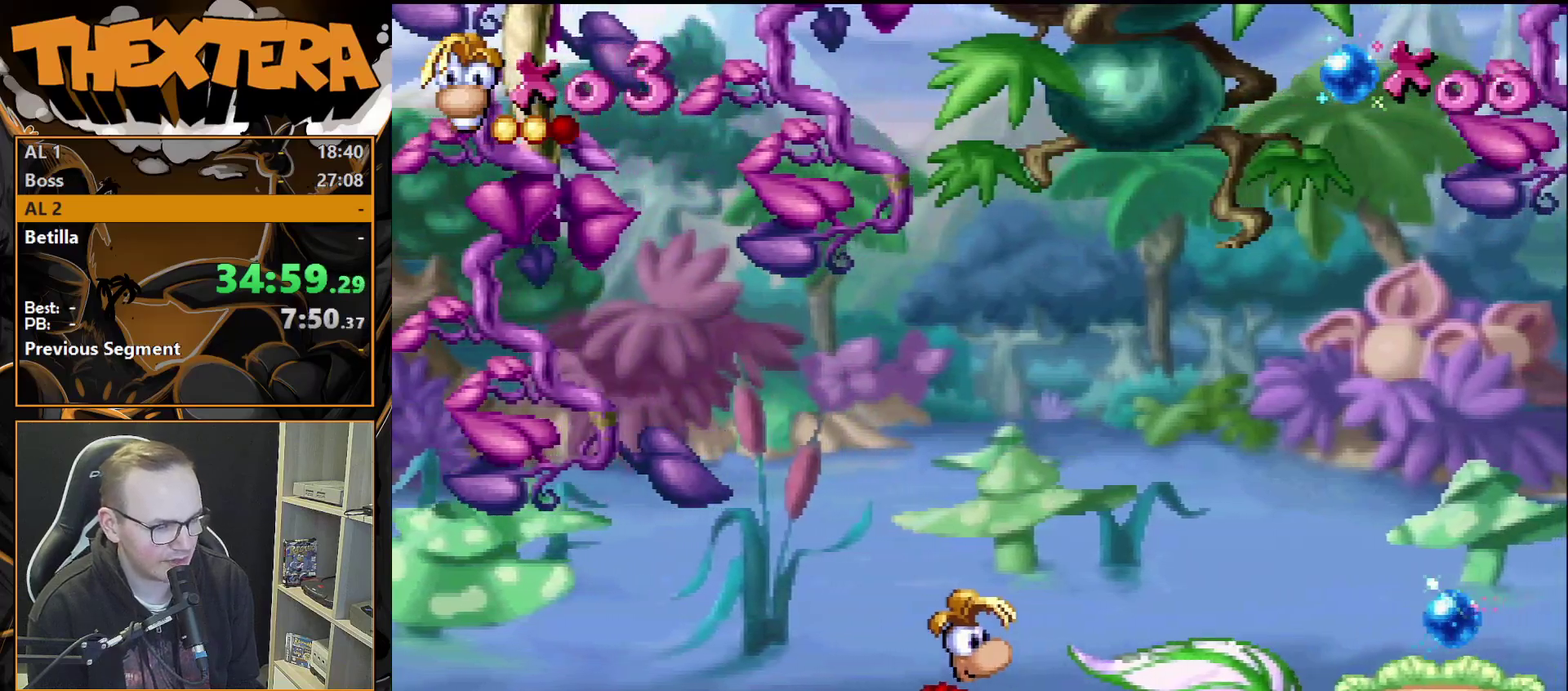
{"dt_ms": 300, "buttons": ["DPAD_RIGHT"], "events": [[250, "DPAD_RIGHT", "down"]]}
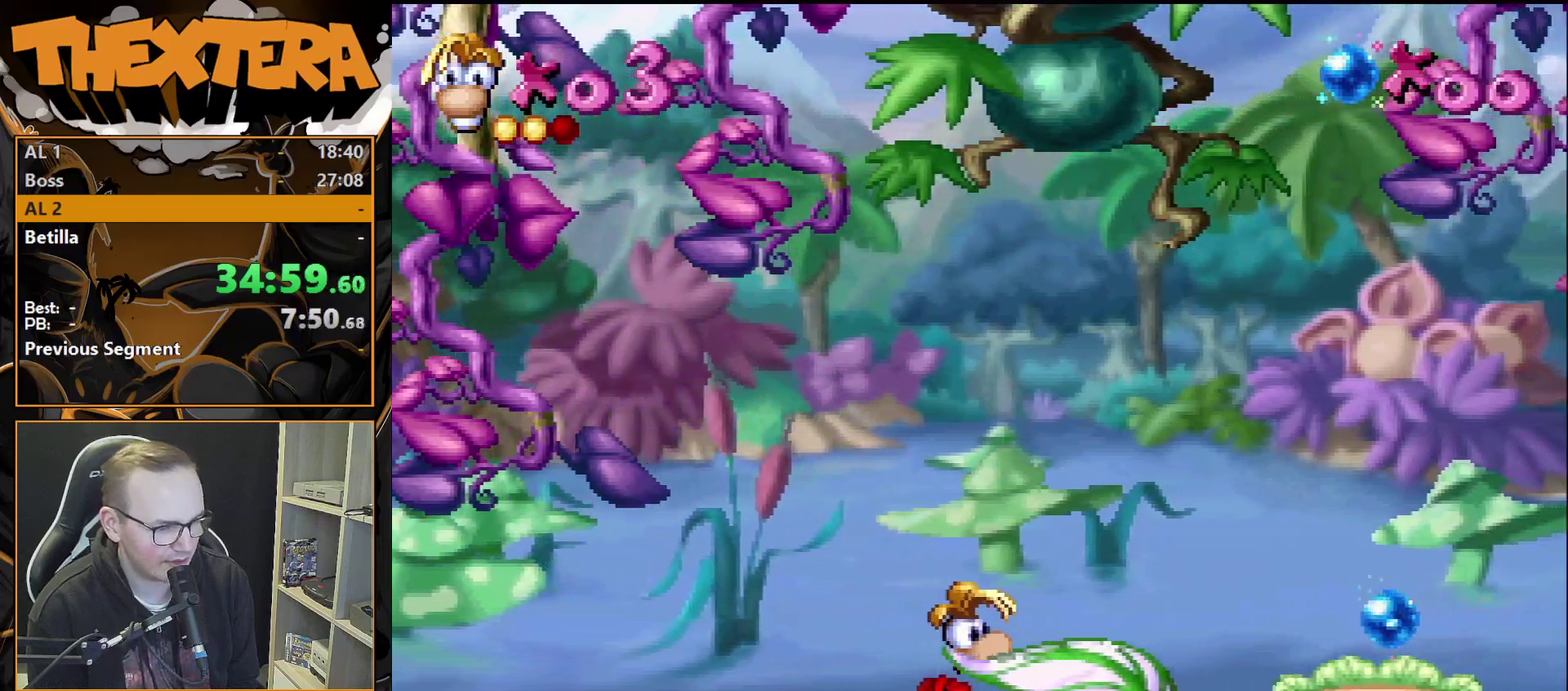
{"dt_ms": 500, "buttons": ["DPAD_RIGHT"], "events": [[17, "CROSS", "down"], [433, "CROSS", "up"]]}
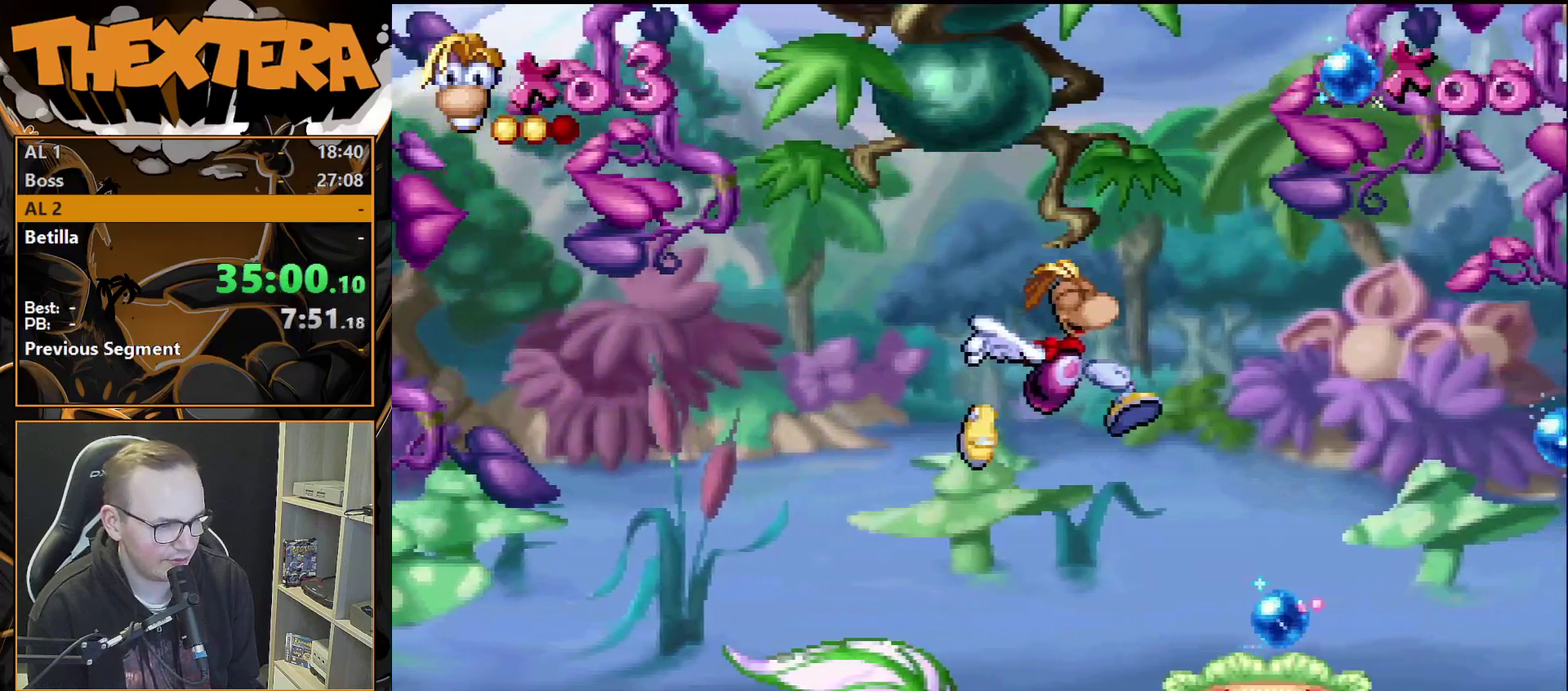
{"dt_ms": 900, "buttons": ["DPAD_RIGHT"], "events": [[450, "CROSS", "down"], [833, "CROSS", "up"]]}
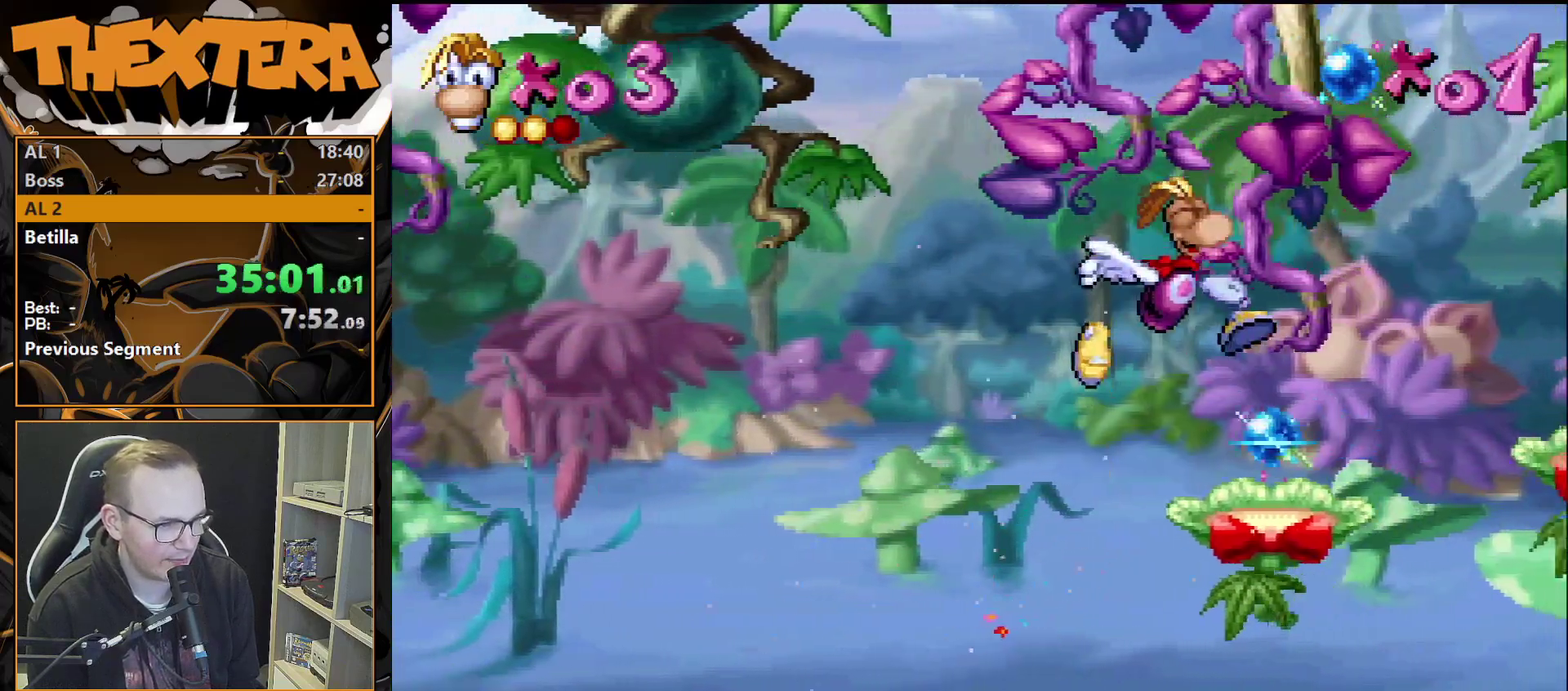
{"dt_ms": 500, "buttons": ["DPAD_RIGHT"], "events": [[383, "CROSS", "down"], [450, "CROSS", "up"]]}
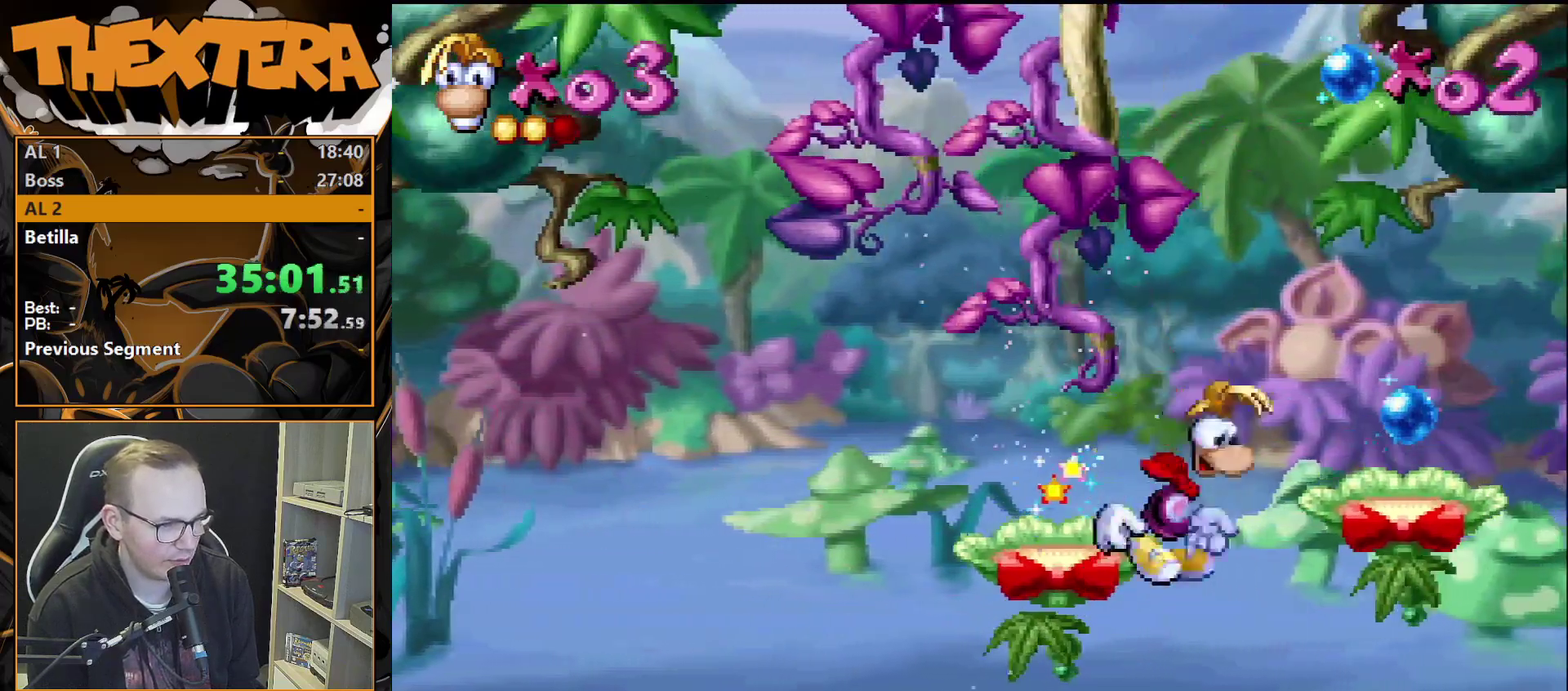
{"dt_ms": 300, "buttons": ["DPAD_RIGHT"], "events": []}
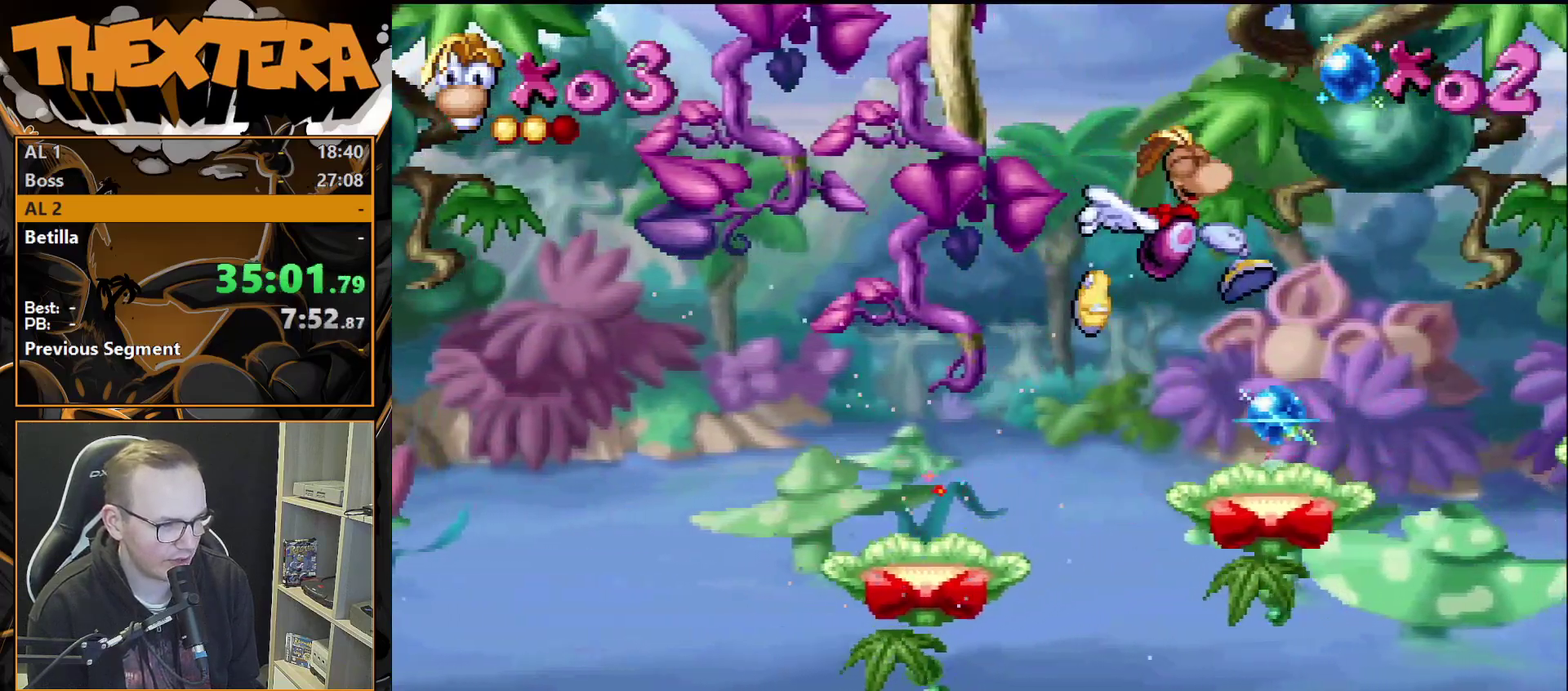
{"dt_ms": 500, "buttons": ["DPAD_RIGHT"], "events": [[317, "CROSS", "down"], [467, "CROSS", "up"]]}
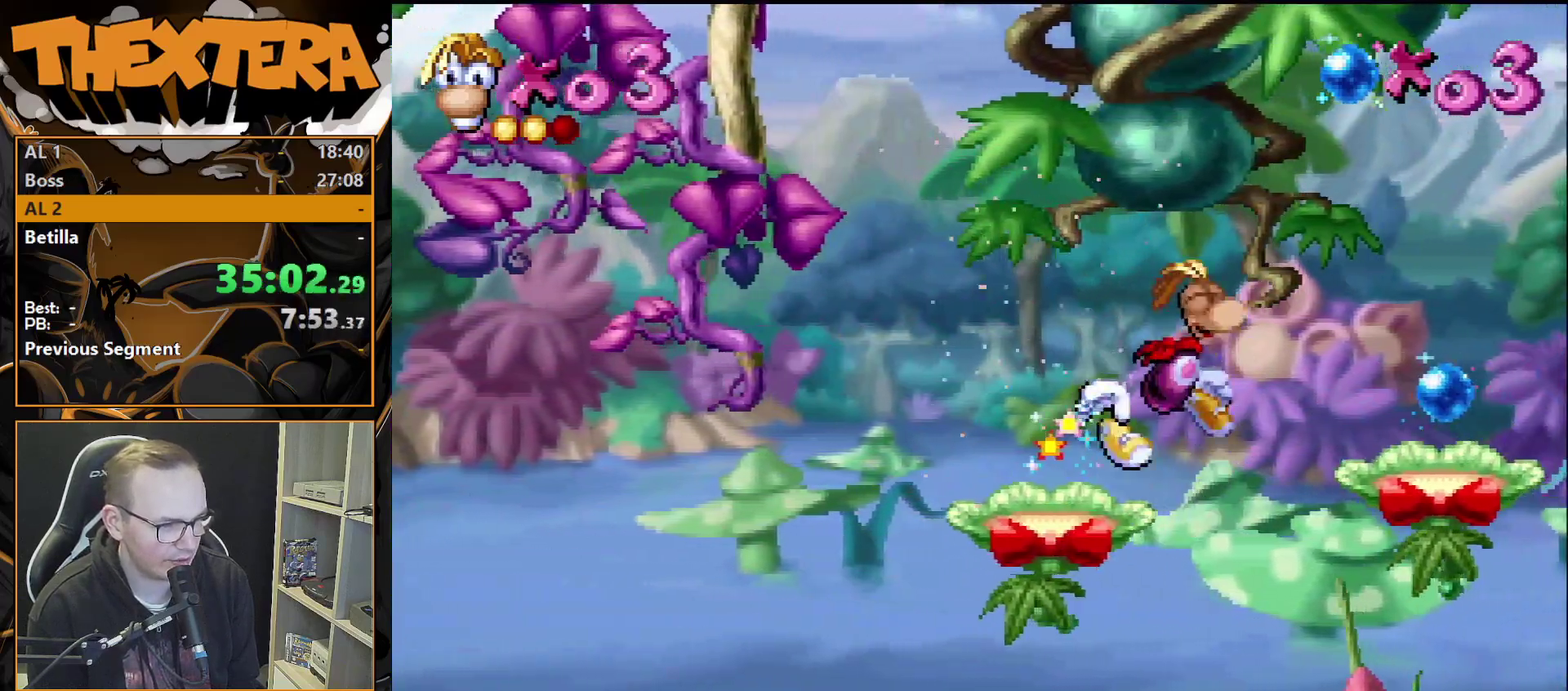
{"dt_ms": 500, "buttons": ["DPAD_RIGHT"], "events": []}
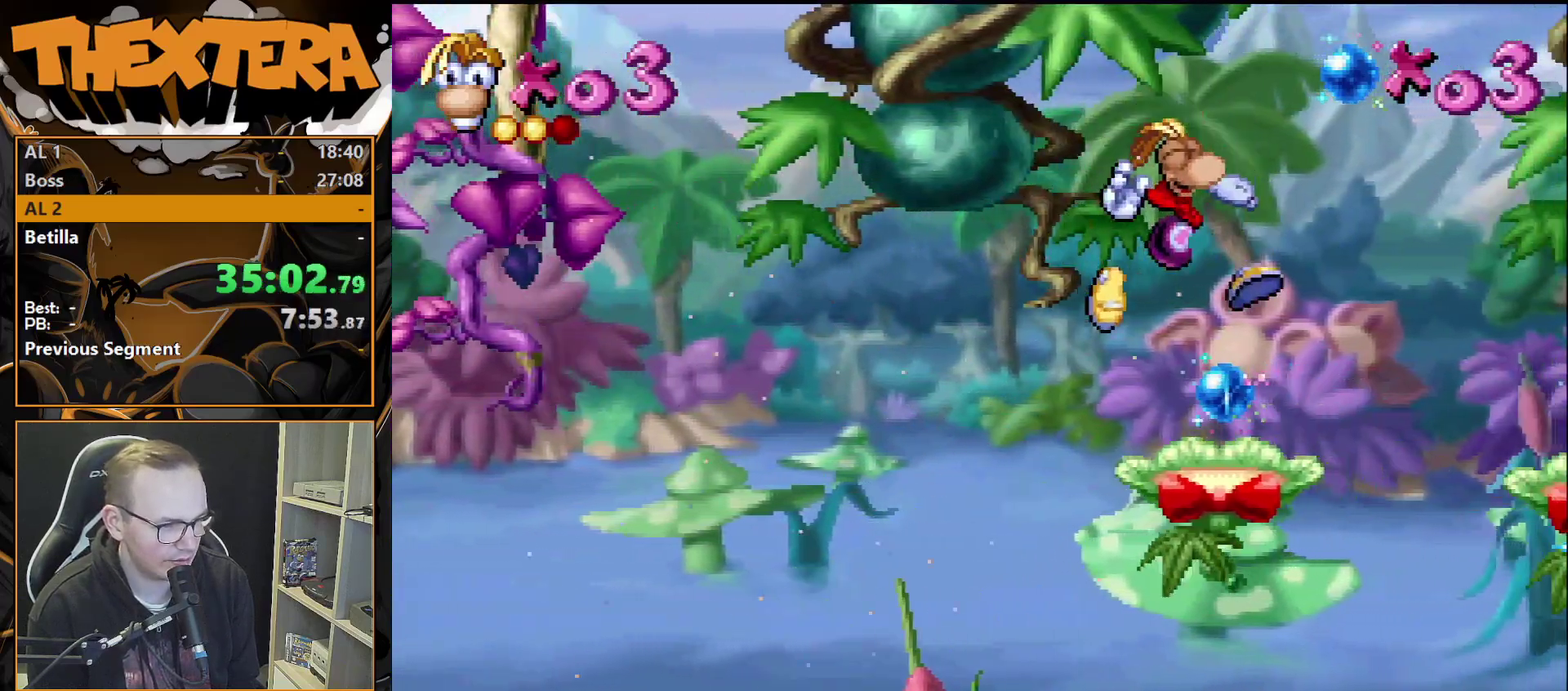
{"dt_ms": 300, "buttons": ["DPAD_RIGHT"], "events": [[150, "CROSS", "down"], [283, "CROSS", "up"]]}
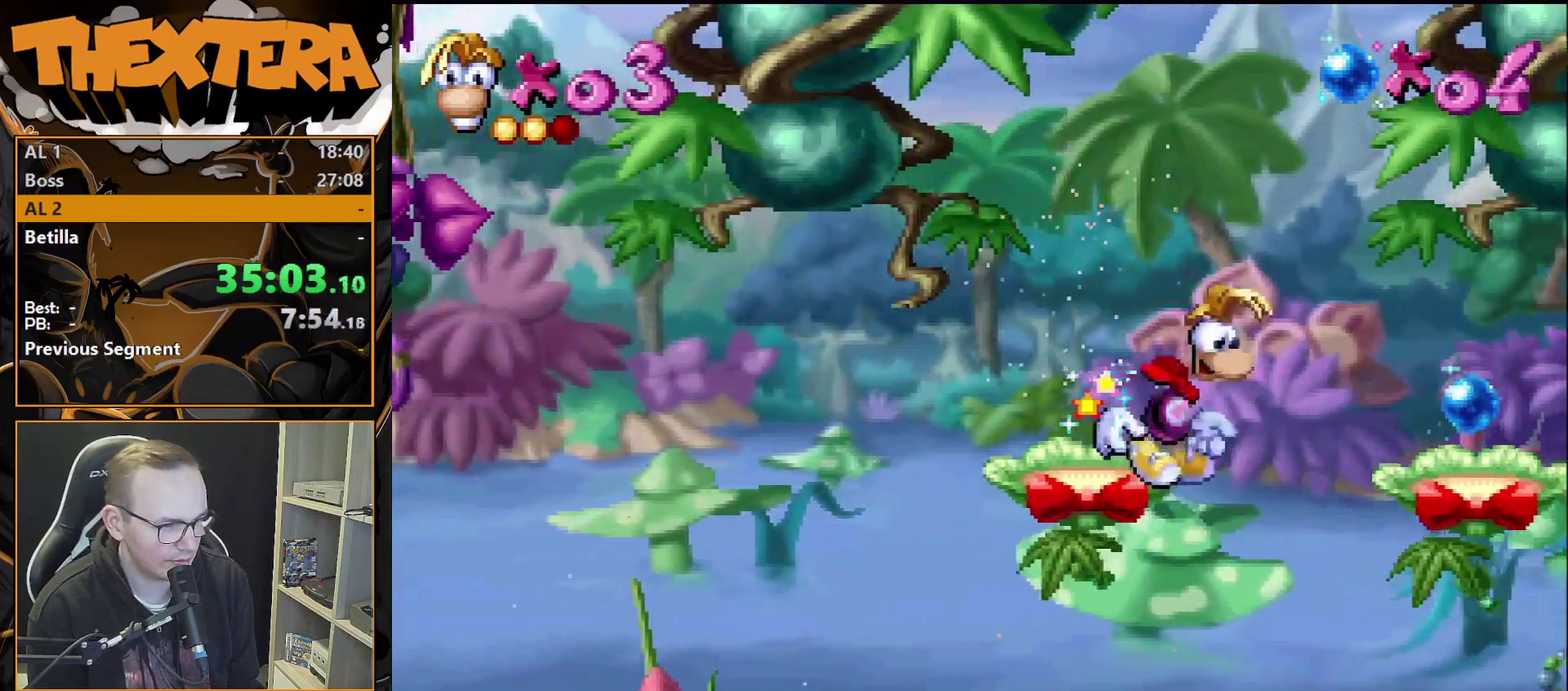
{"dt_ms": 800, "buttons": ["DPAD_RIGHT"], "events": [[667, "CROSS", "down"], [717, "CROSS", "up"]]}
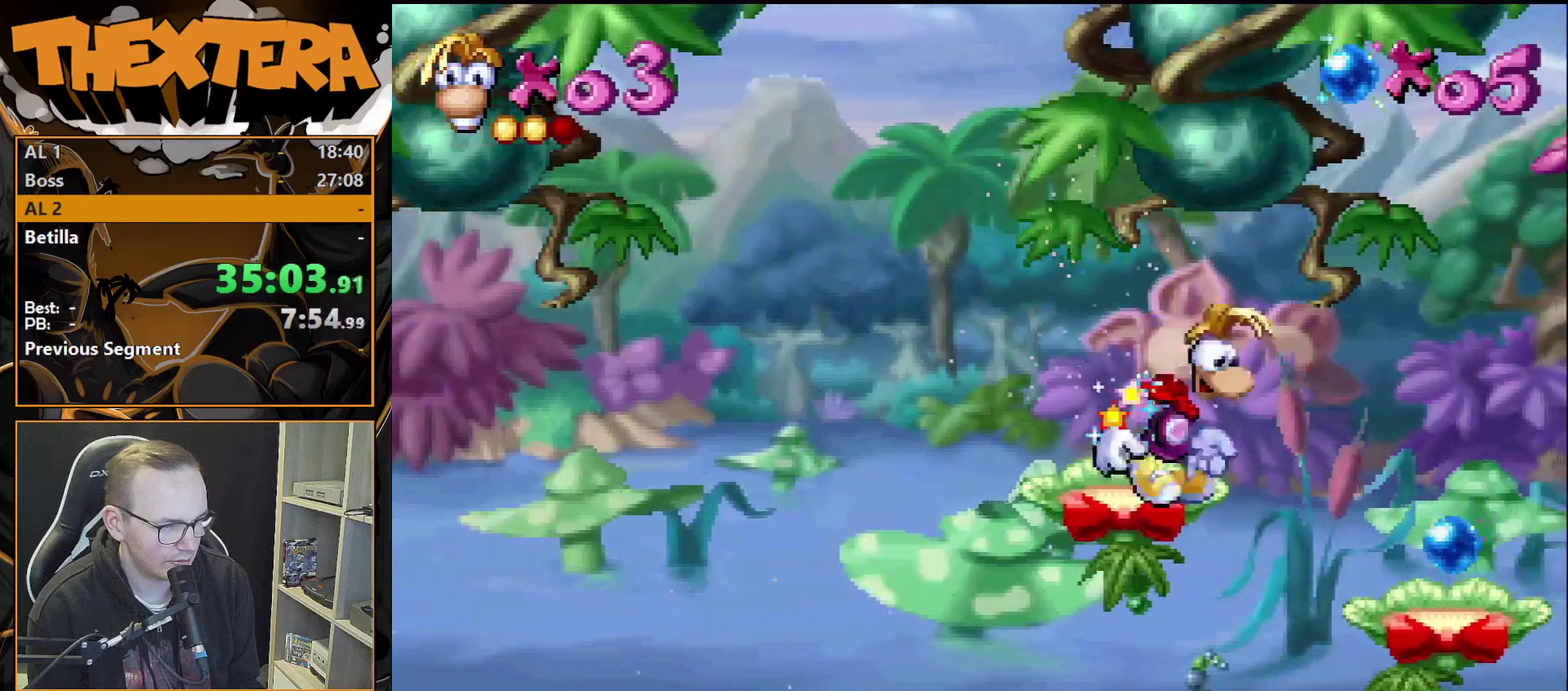
{"dt_ms": 400, "buttons": ["DPAD_RIGHT"], "events": []}
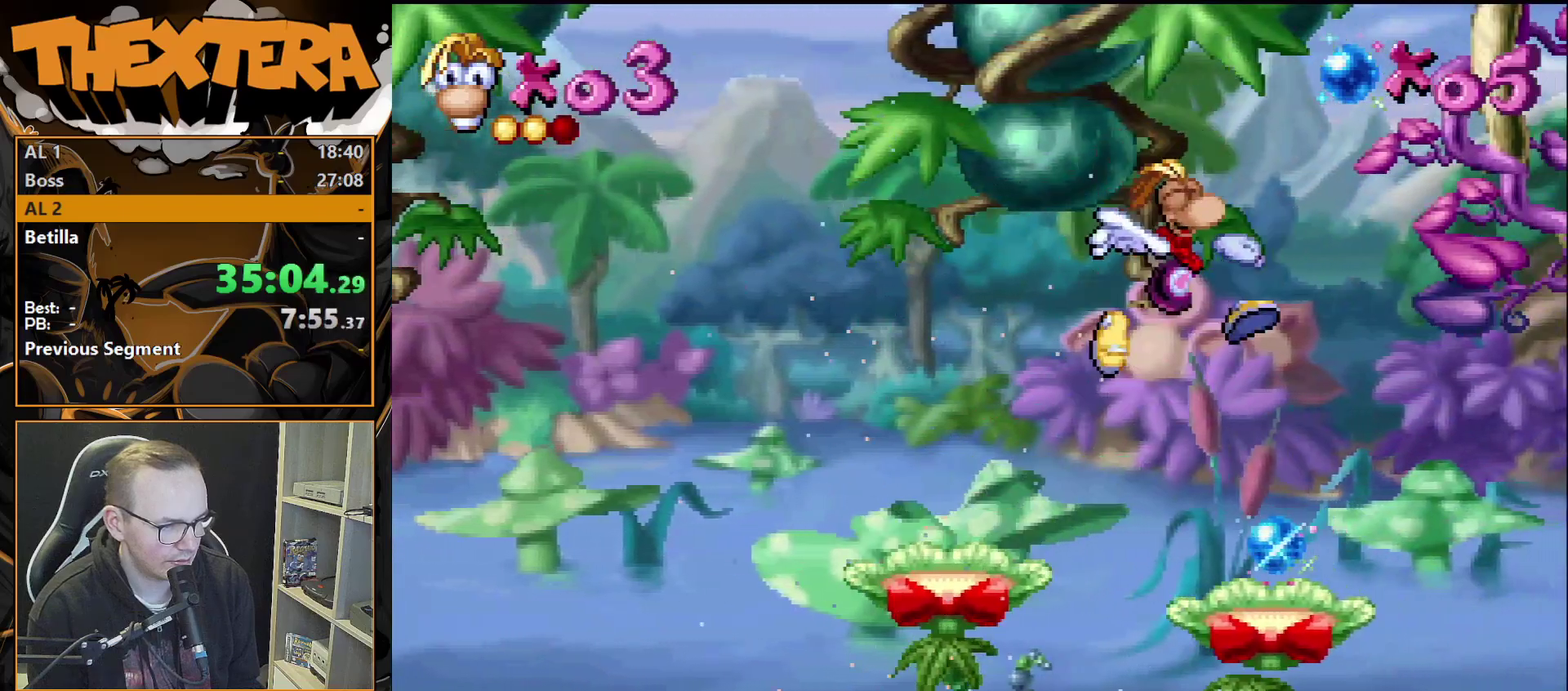
{"dt_ms": 700, "buttons": ["CROSS", "SQUARE", "DPAD_RIGHT"], "events": [[350, "CROSS", "down"], [617, "SQUARE", "down"]]}
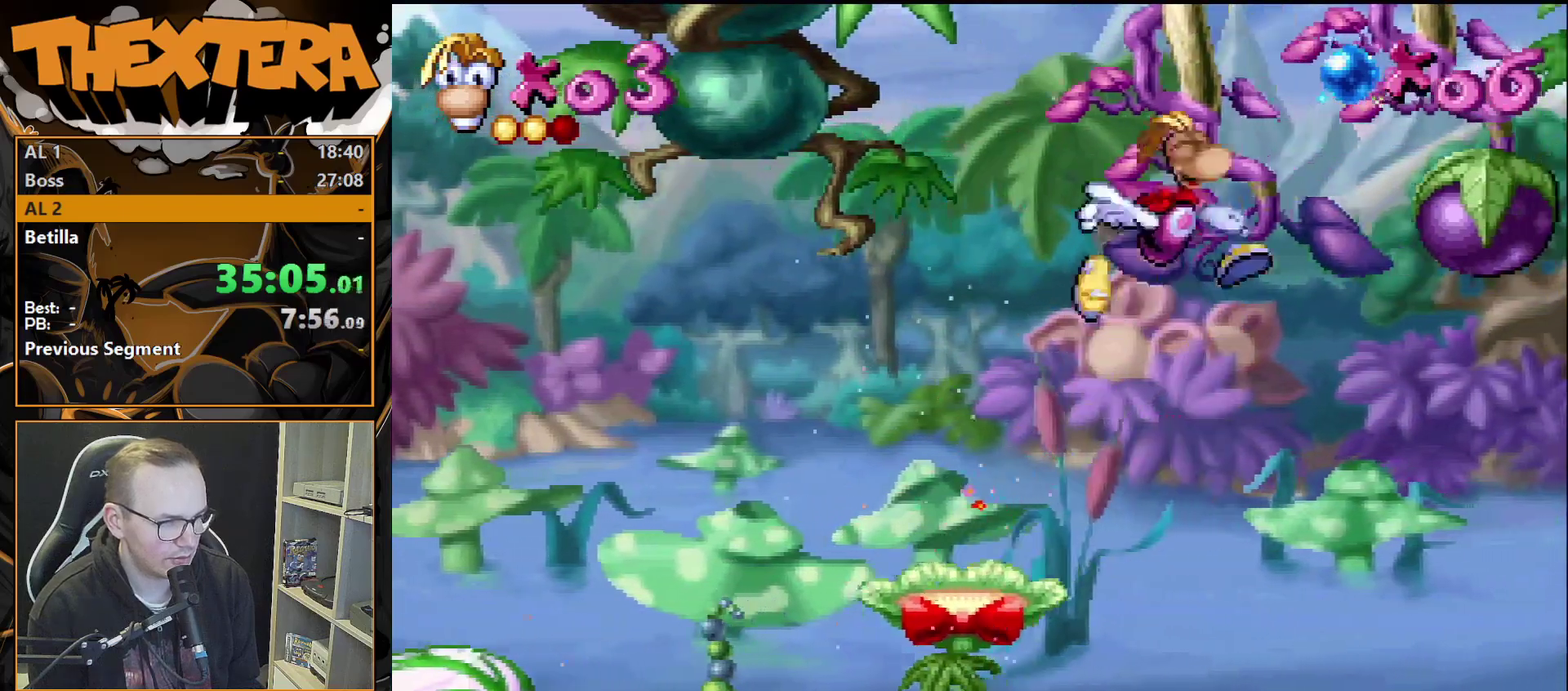
{"dt_ms": 300, "buttons": ["DPAD_RIGHT"], "events": [[183, "SQUARE", "up"], [250, "CROSS", "up"]]}
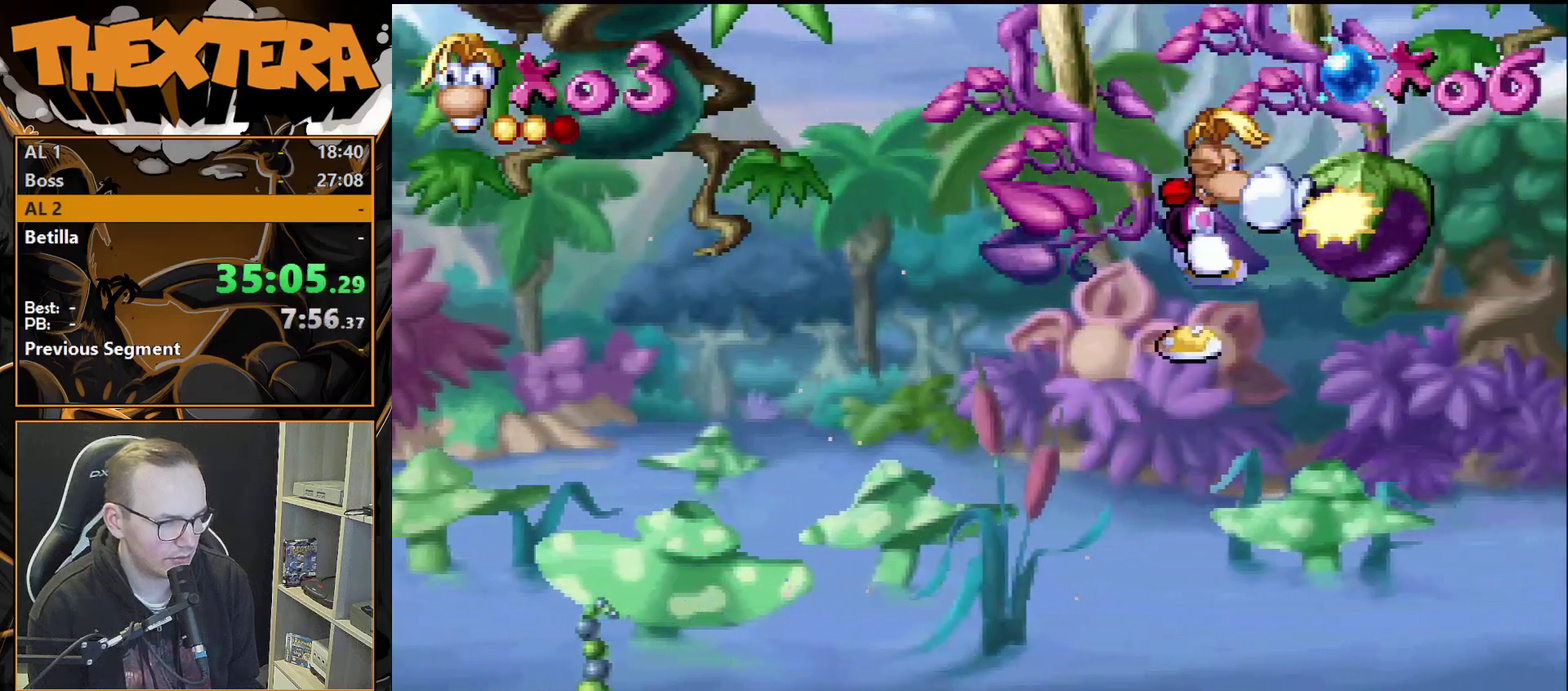
{"dt_ms": 400, "buttons": ["DPAD_RIGHT"], "events": [[217, "DPAD_RIGHT", "up"], [400, "DPAD_RIGHT", "down"]]}
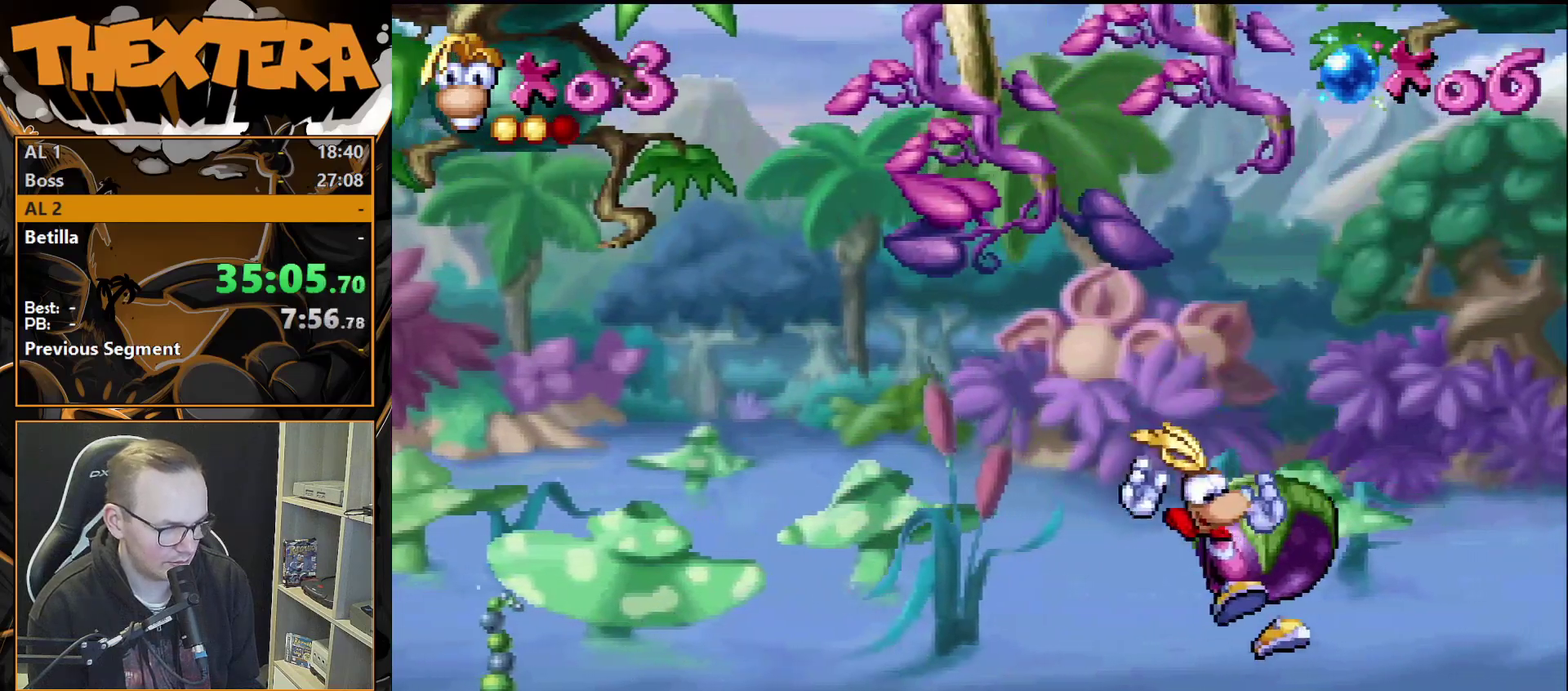
{"dt_ms": 500, "buttons": [], "events": [[133, "DPAD_RIGHT", "up"], [300, "DPAD_RIGHT", "down"], [417, "DPAD_RIGHT", "up"]]}
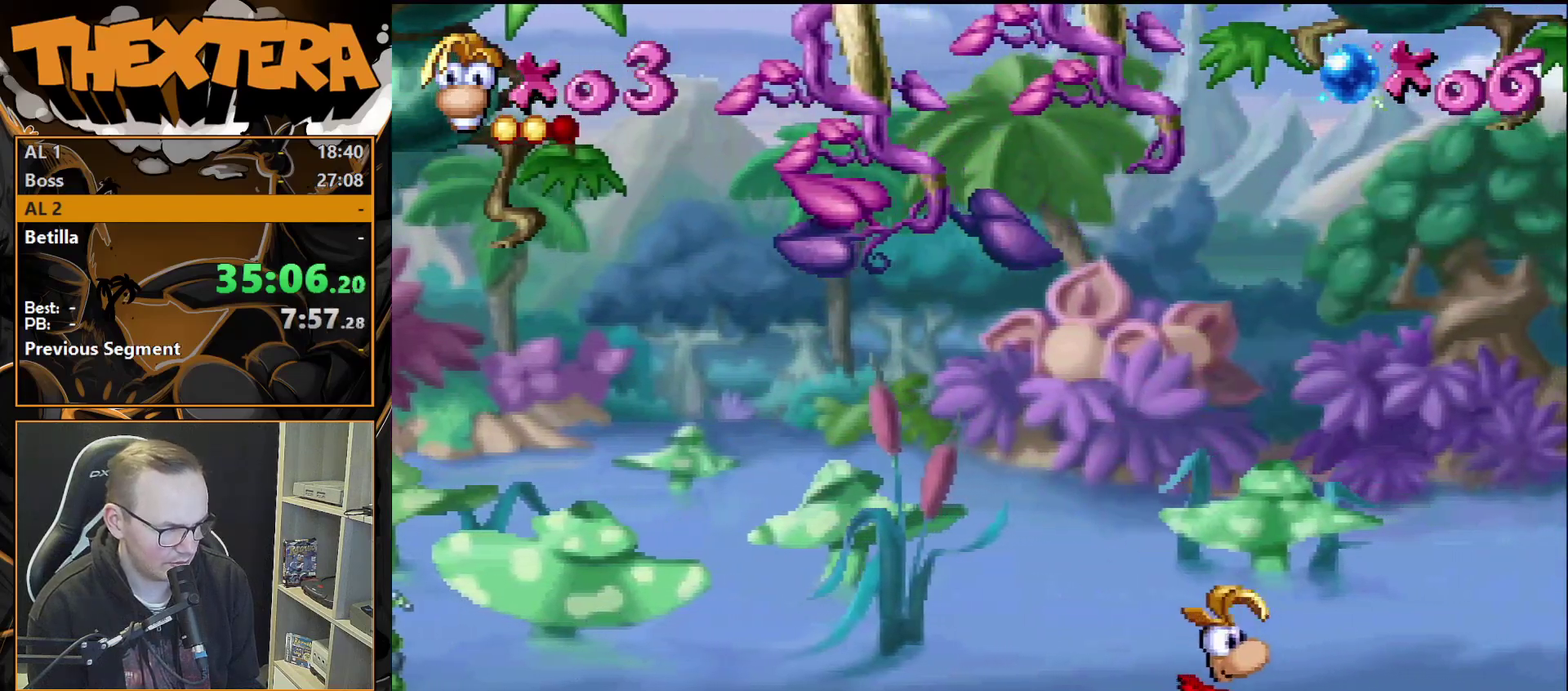
{"dt_ms": 600, "buttons": ["SQUARE"], "events": [[50, "SQUARE", "down"]]}
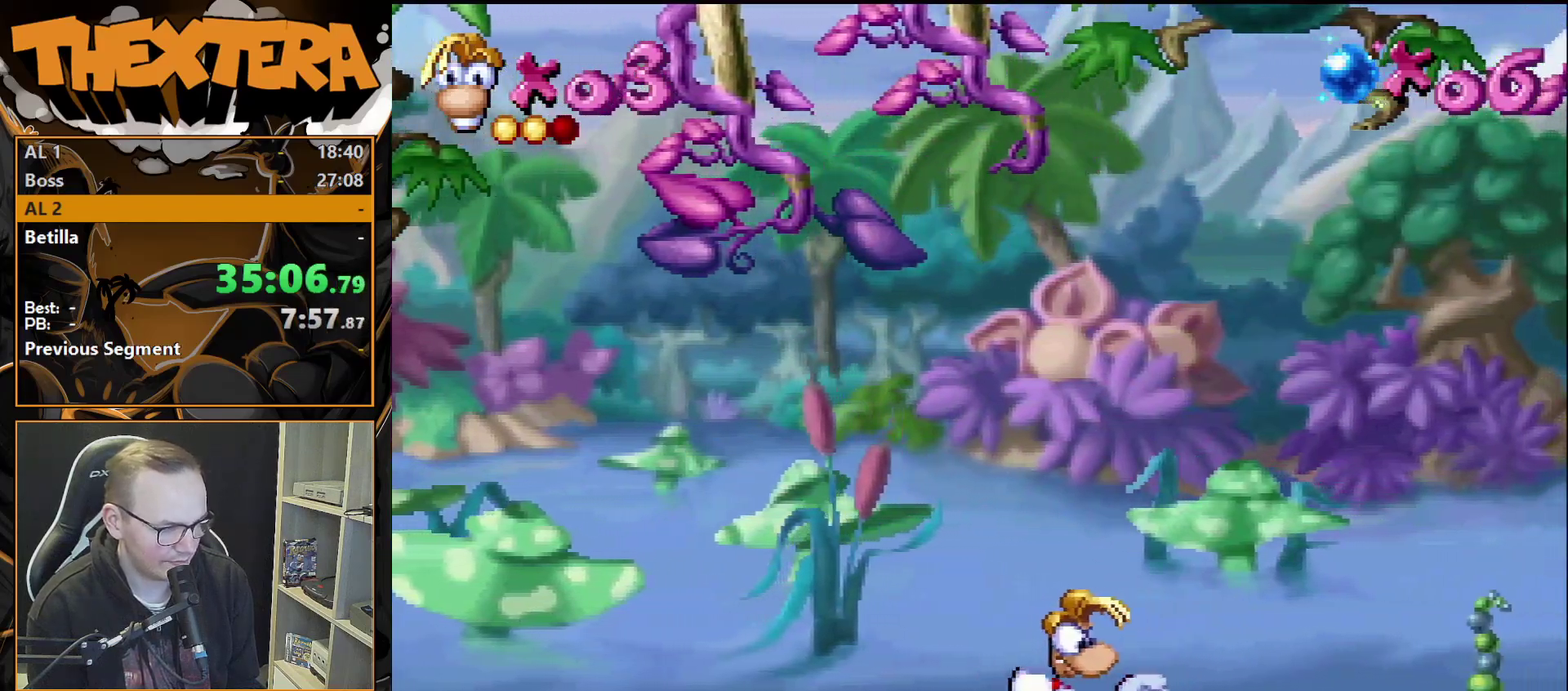
{"dt_ms": 500, "buttons": ["SQUARE"], "events": []}
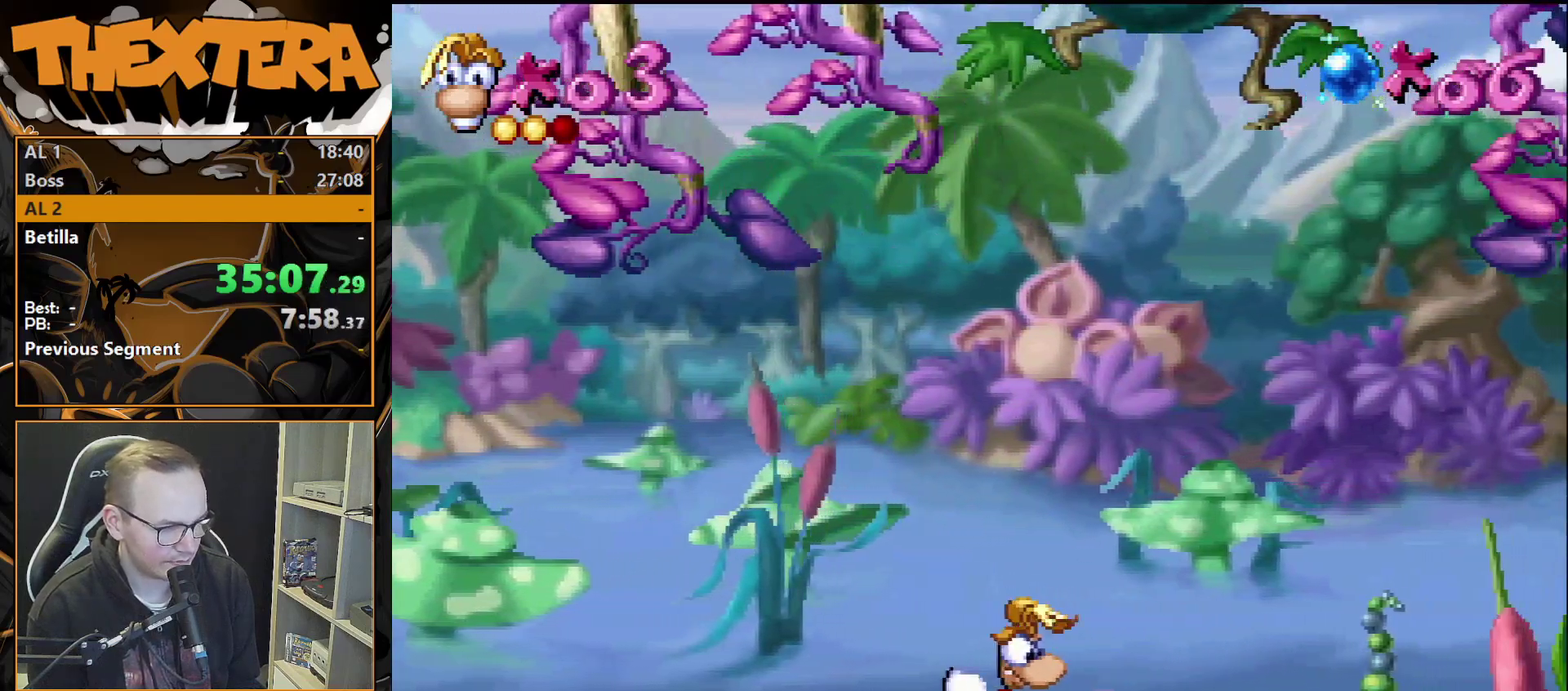
{"dt_ms": 500, "buttons": ["SQUARE"], "events": []}
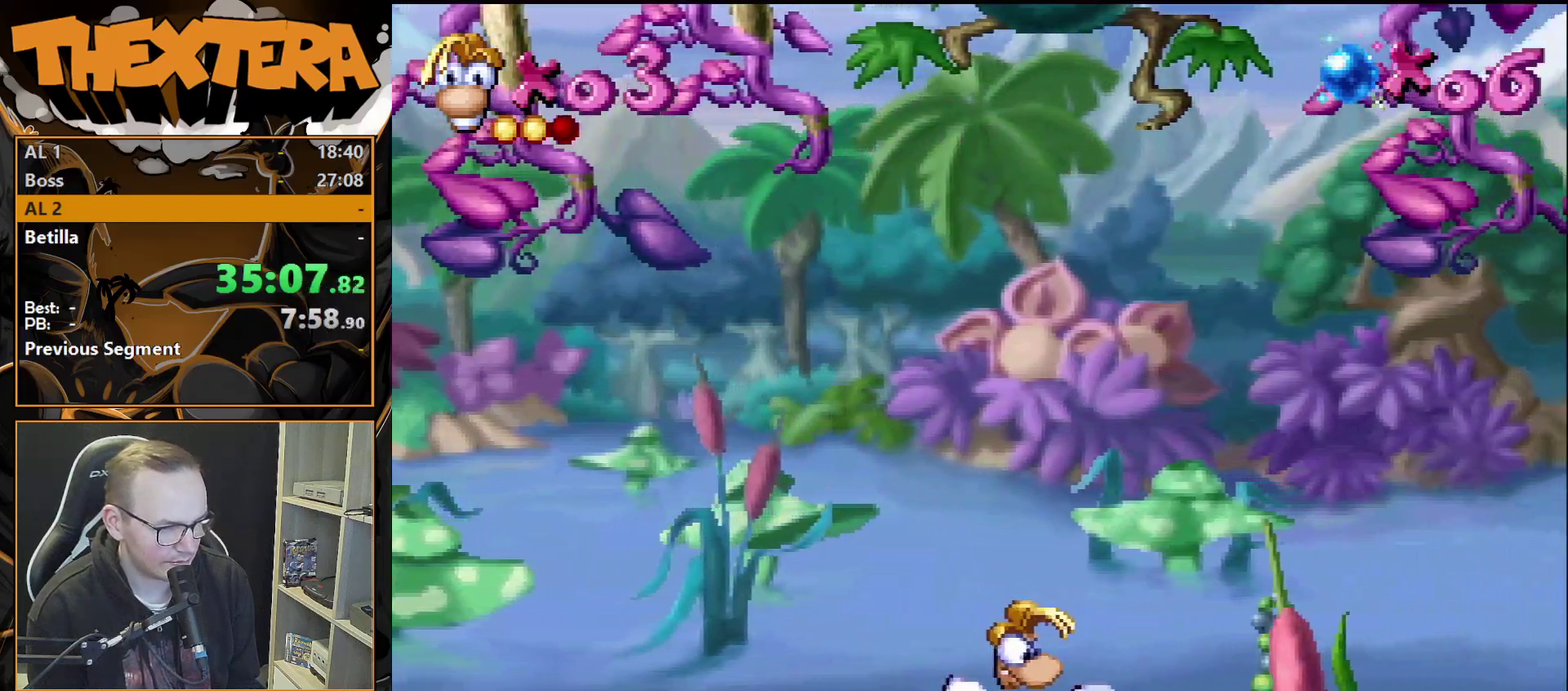
{"dt_ms": 500, "buttons": ["SQUARE"], "events": []}
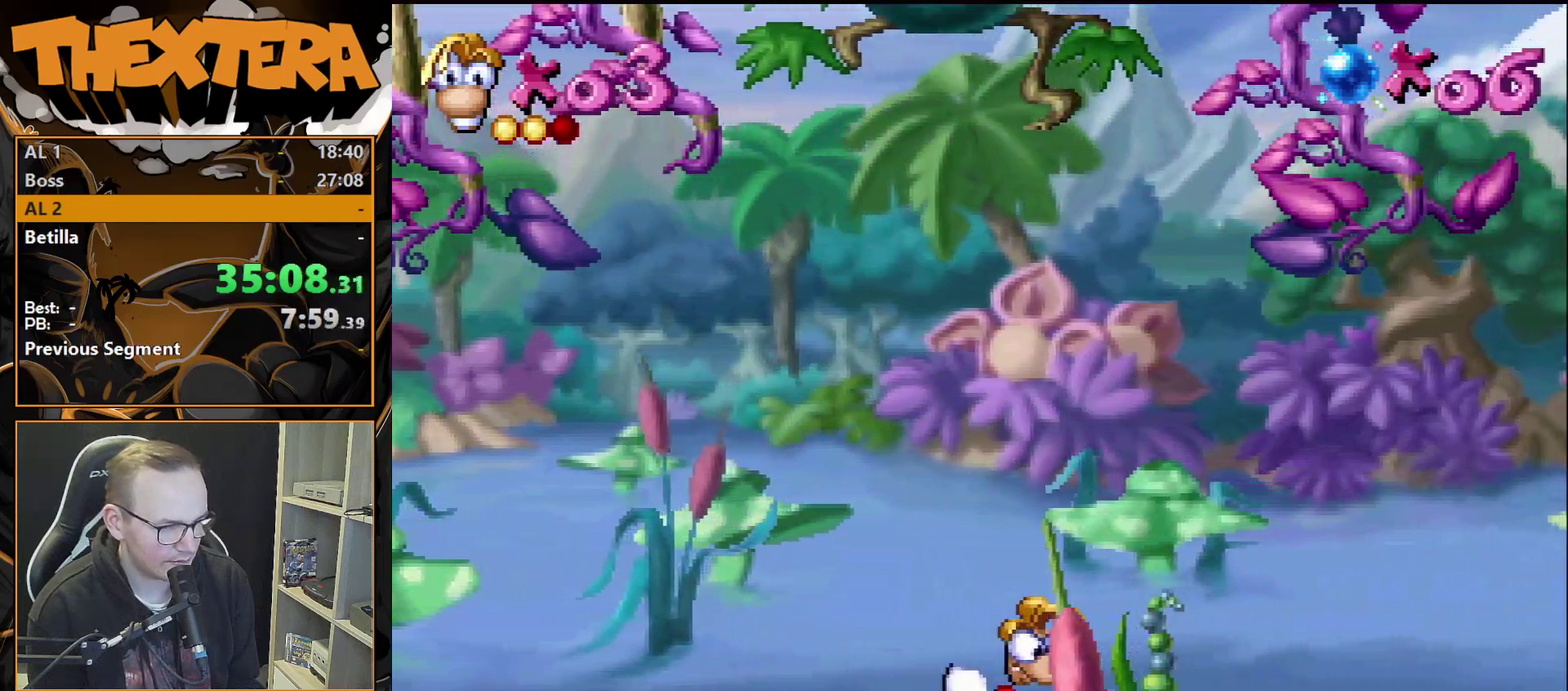
{"dt_ms": 600, "buttons": [], "events": [[567, "SQUARE", "up"]]}
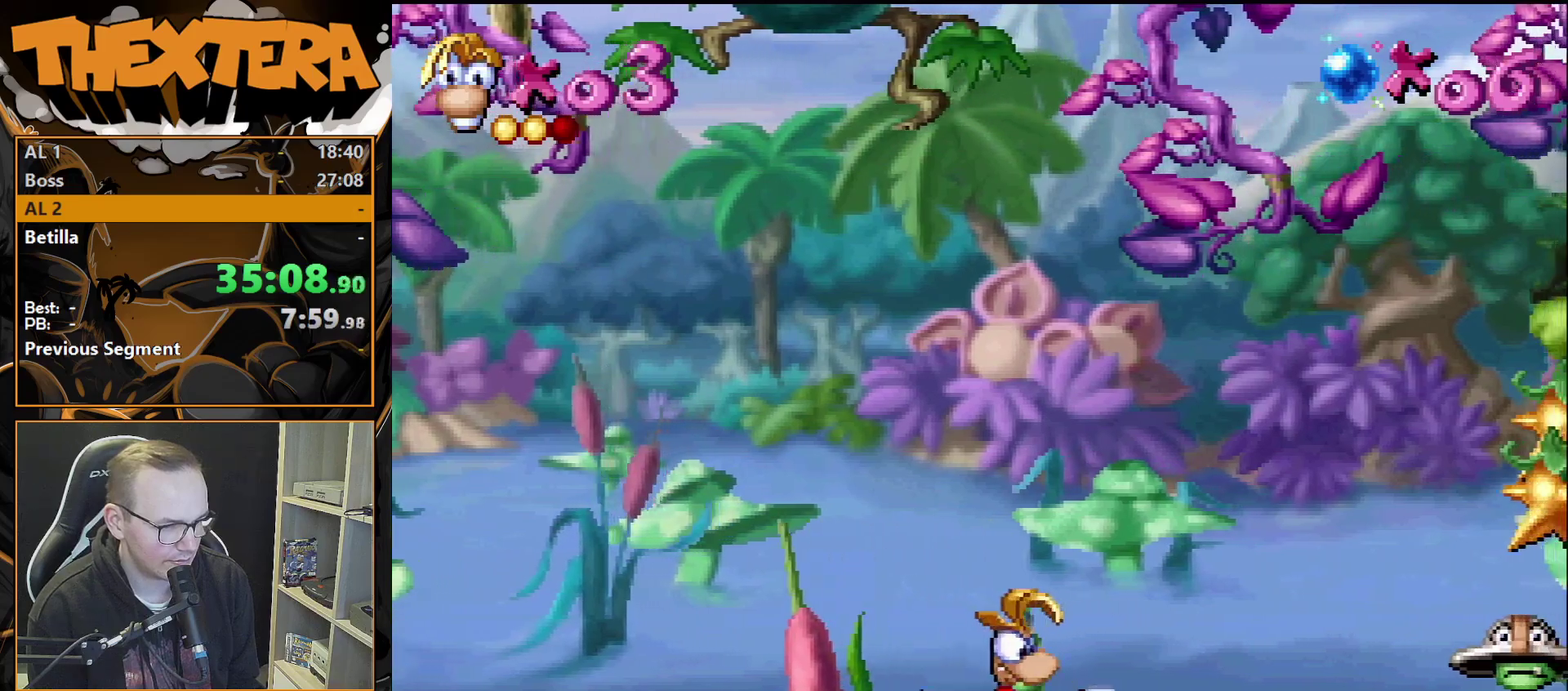
{"dt_ms": 400, "buttons": [], "events": []}
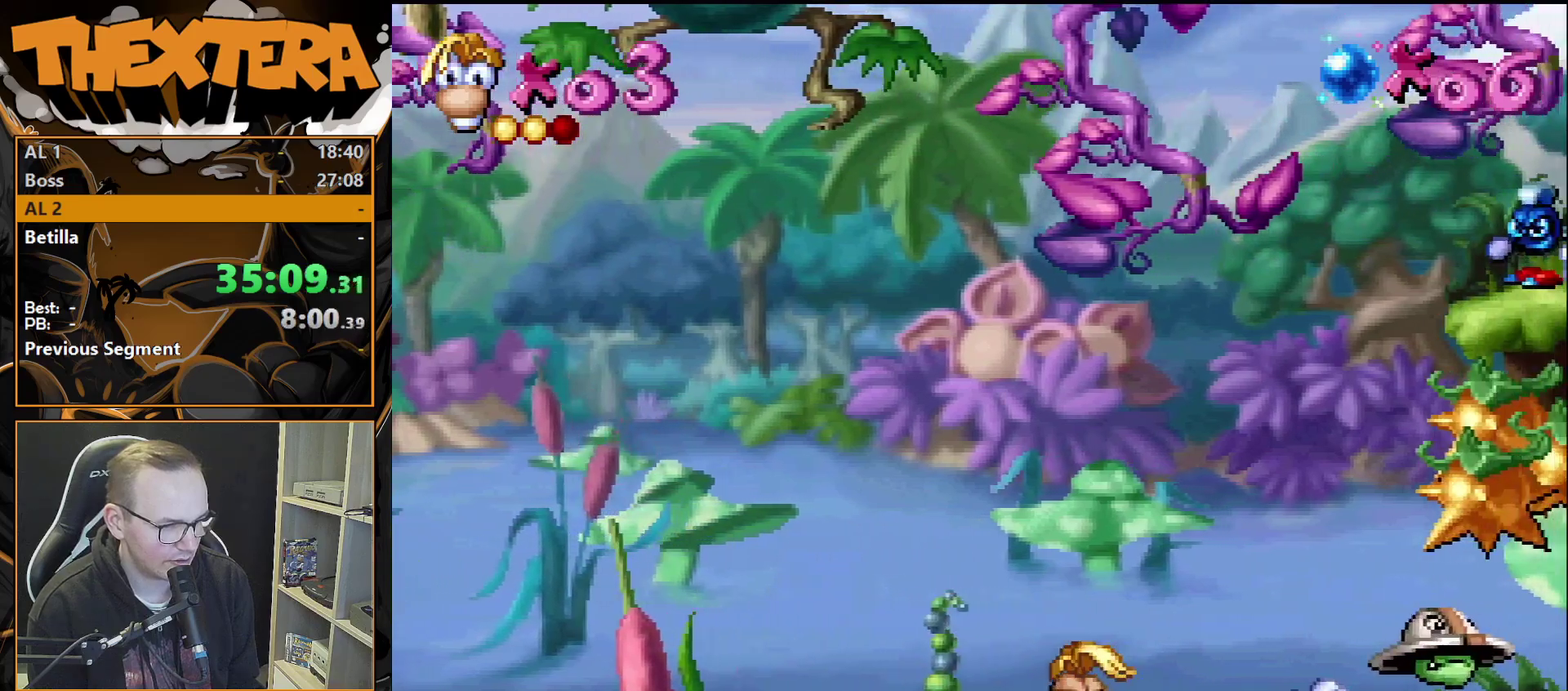
{"dt_ms": 700, "buttons": ["DPAD_RIGHT"], "events": [[550, "CROSS", "down"], [550, "DPAD_RIGHT", "down"], [650, "CROSS", "up"]]}
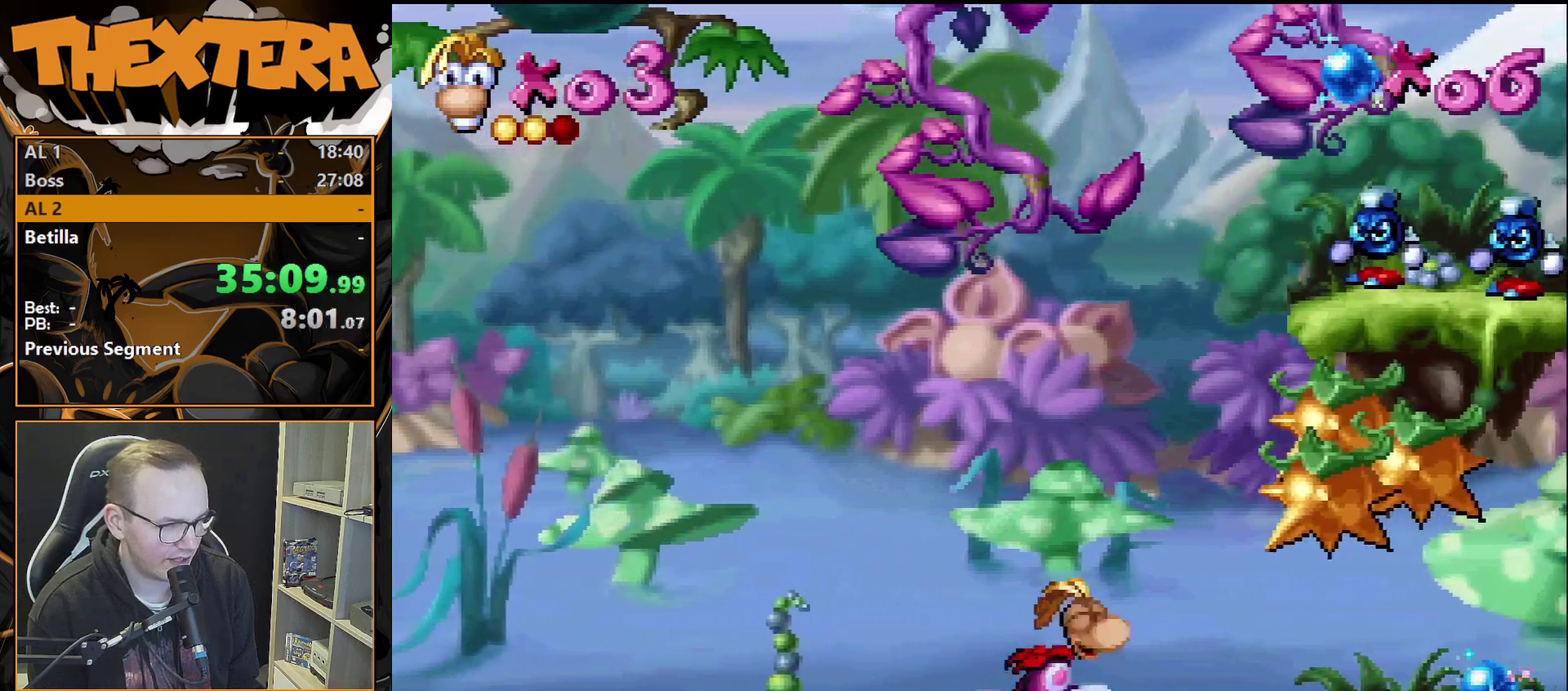
{"dt_ms": 300, "buttons": ["DPAD_RIGHT"], "events": [[233, "DPAD_RIGHT", "up"], [283, "DPAD_RIGHT", "down"]]}
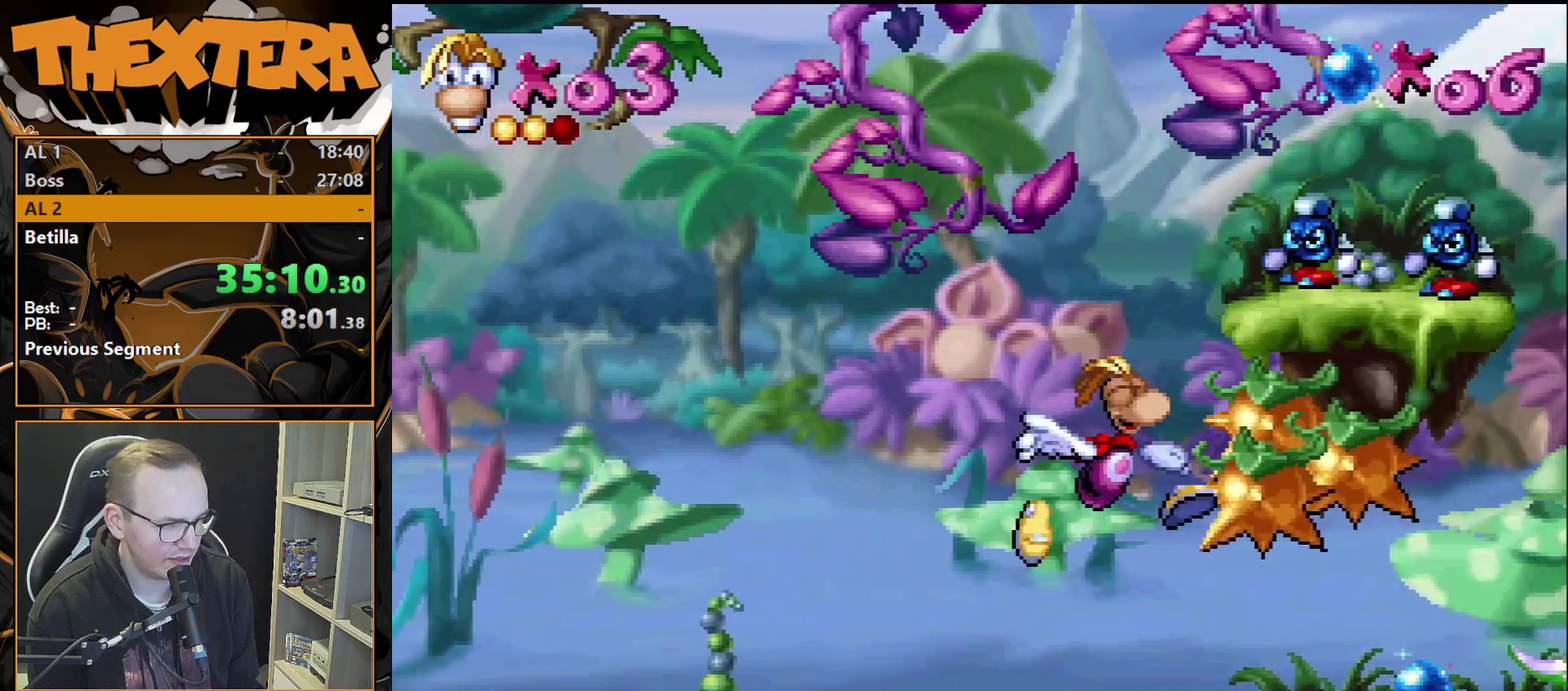
{"dt_ms": 500, "buttons": [], "events": [[417, "DPAD_RIGHT", "up"]]}
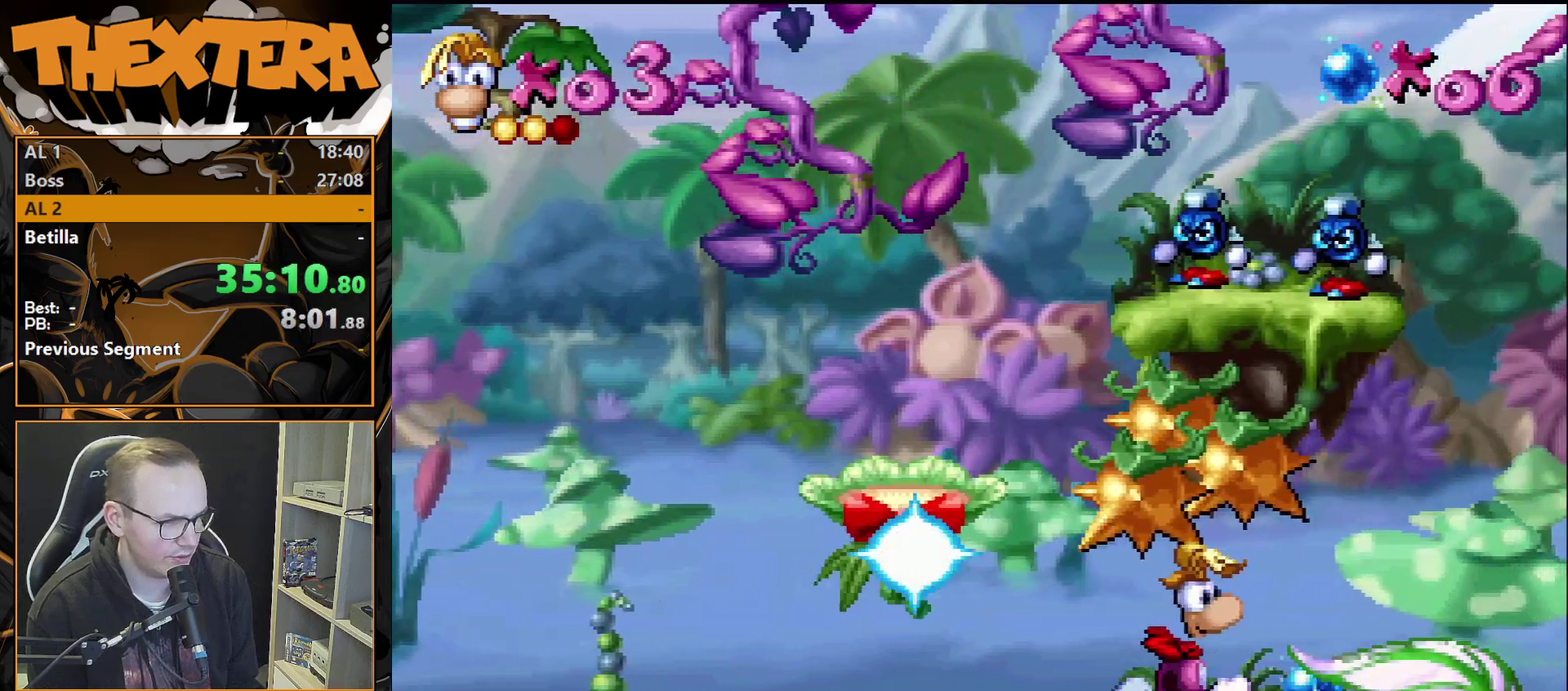
{"dt_ms": 500, "buttons": [], "events": []}
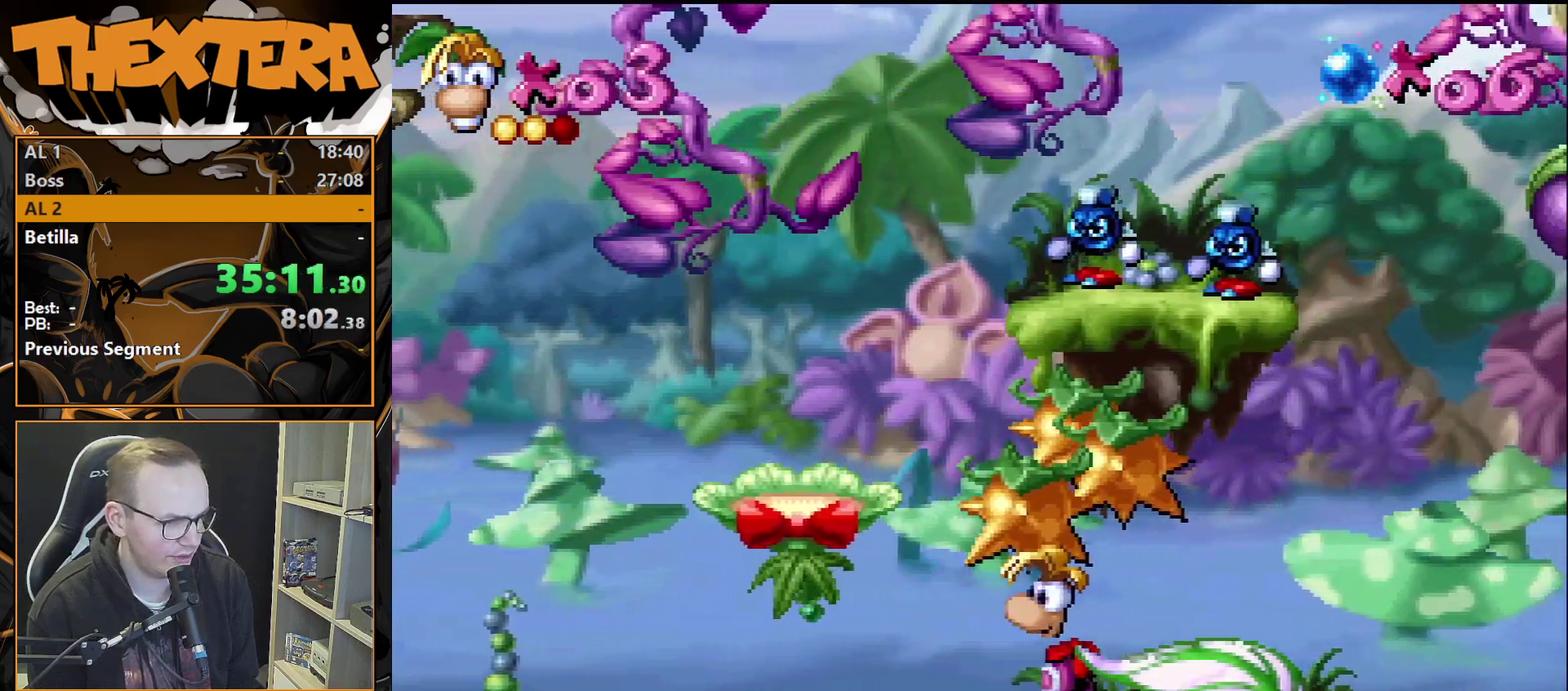
{"dt_ms": 600, "buttons": ["DPAD_LEFT"], "events": [[533, "DPAD_LEFT", "down"]]}
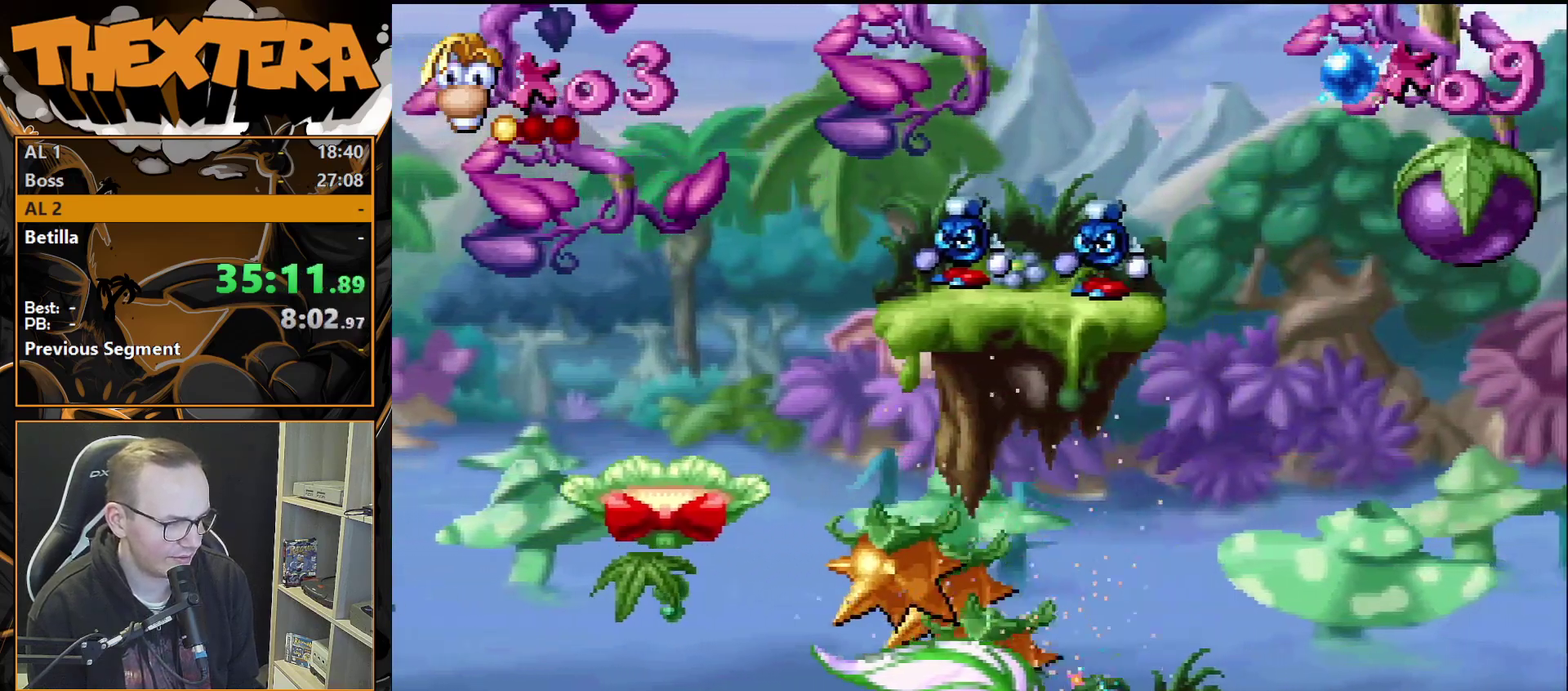
{"dt_ms": 500, "buttons": ["DPAD_LEFT"], "events": [[300, "CROSS", "down"], [483, "CROSS", "up"]]}
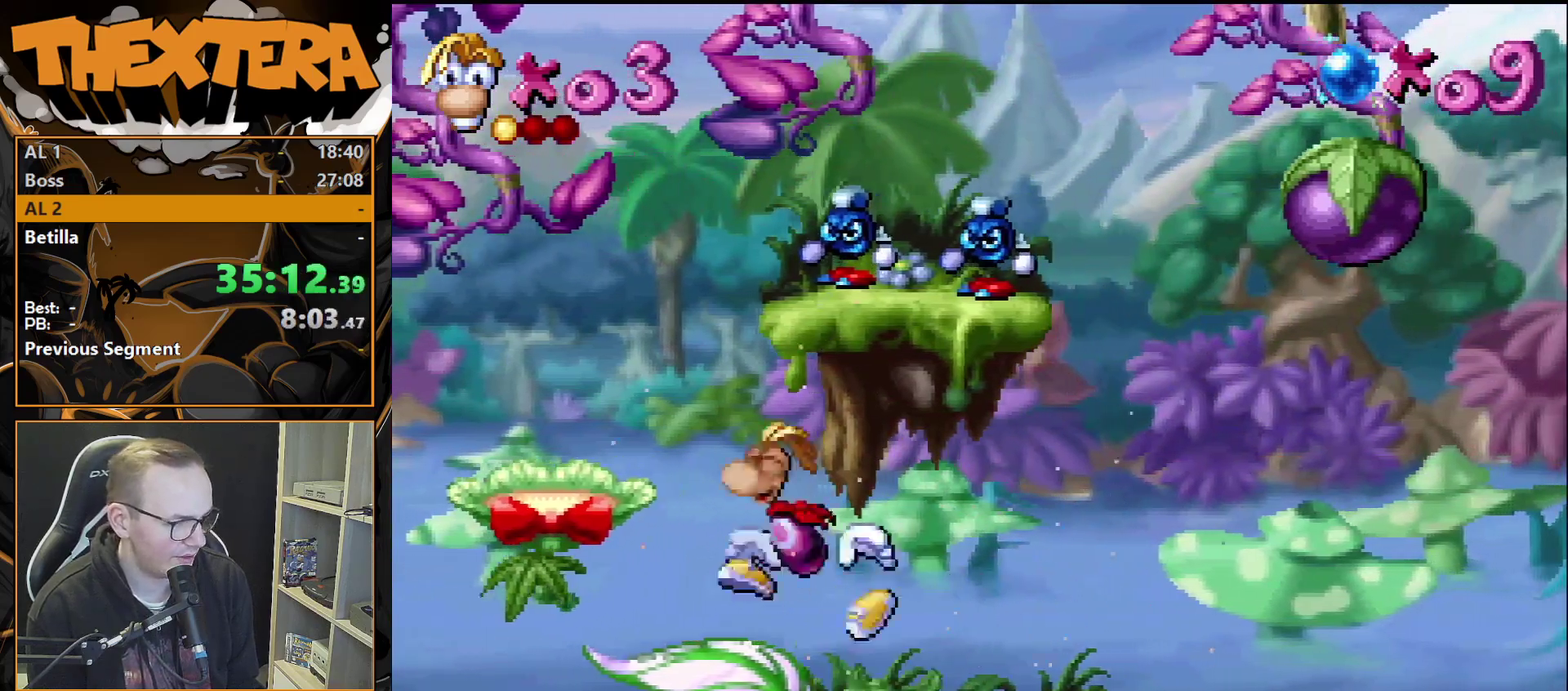
{"dt_ms": 500, "buttons": ["CROSS", "DPAD_RIGHT"], "events": [[283, "DPAD_LEFT", "up"], [417, "DPAD_RIGHT", "down"], [450, "CROSS", "down"]]}